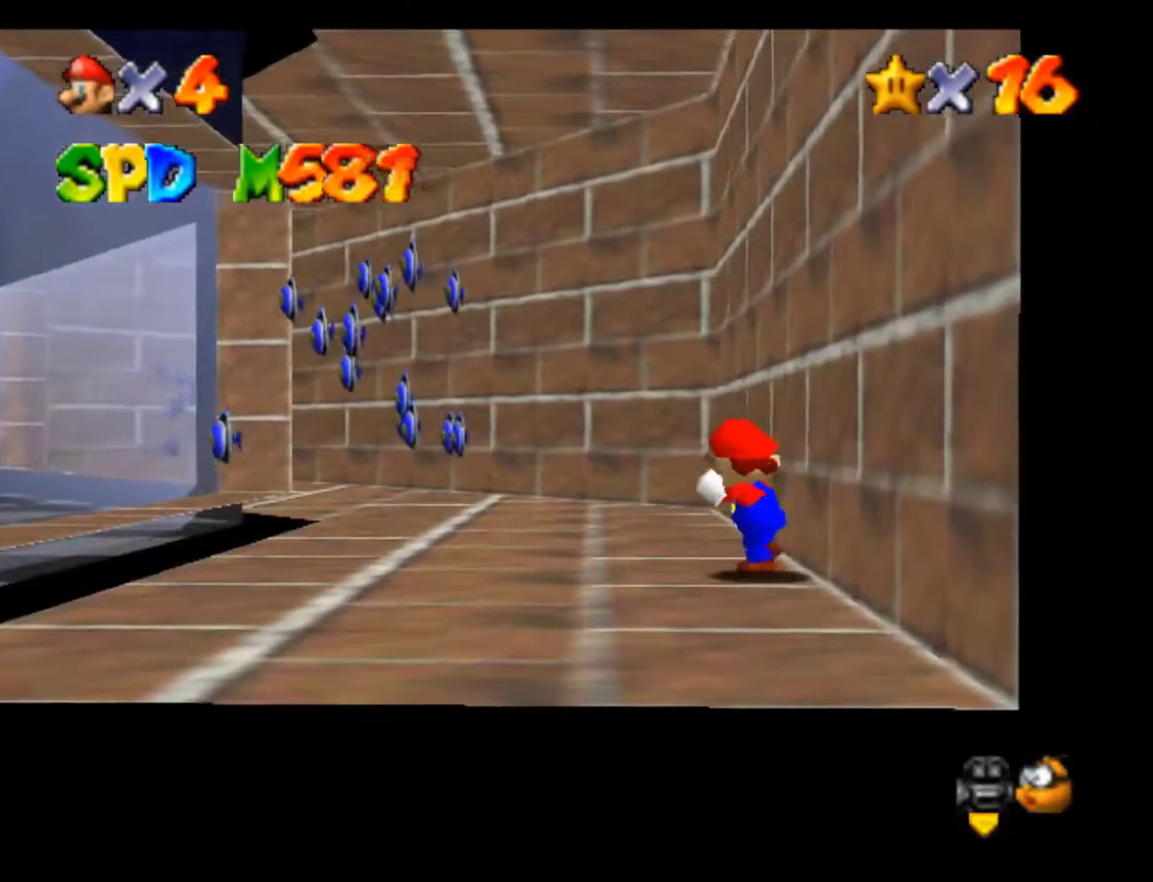
Gameplay with a controller (Nintendo layout); each line is a JSON object with the inputs held at the frame after it. "events" lists button and stick changes between this image and that frame as [ms after this image, input, new state], when the widget could be followed in between. Not read: L2 L3 R2 R3 SELECT Z.
{"buttons": [], "left_stick": "right", "right_stick": "center", "events": [[167, "left_stick", "down-right"], [300, "left_stick", "right"]]}
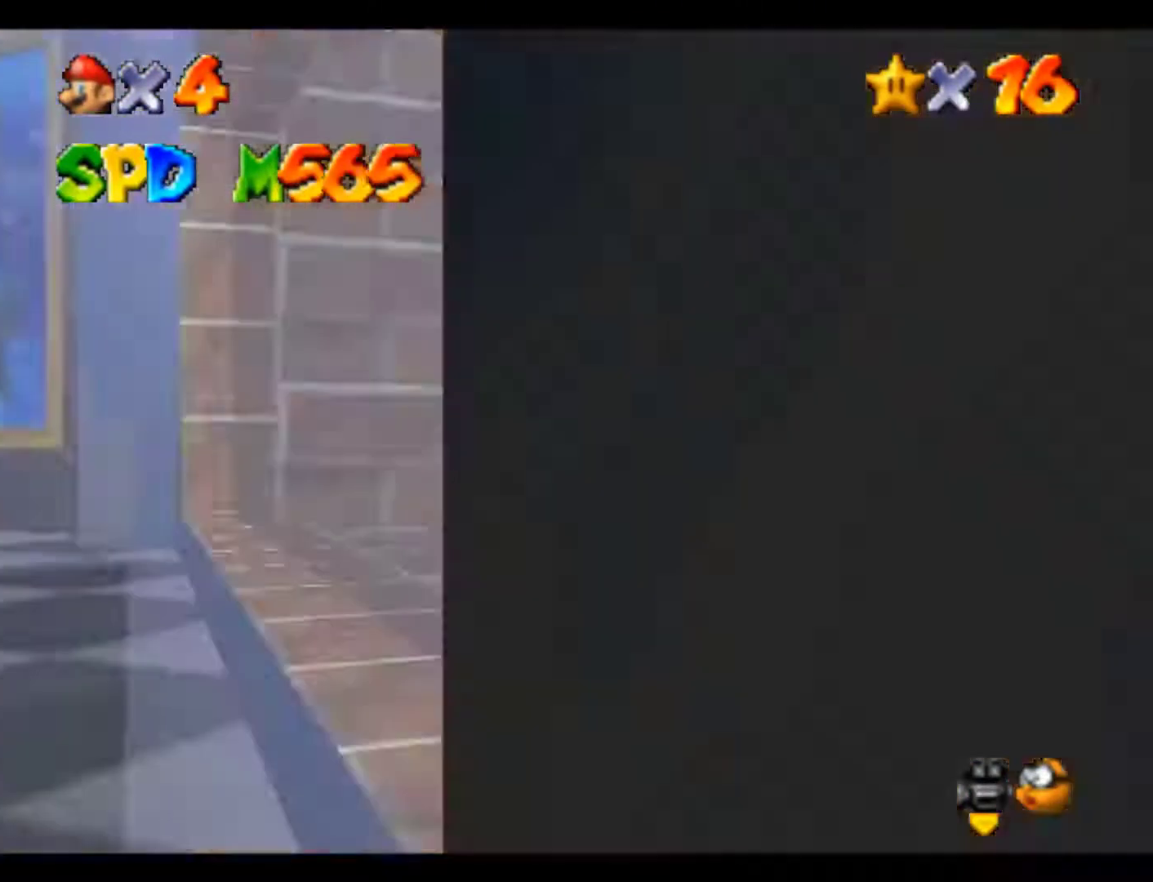
{"buttons": [], "left_stick": "up-right", "right_stick": "center", "events": [[500, "left_stick", "up-right"]]}
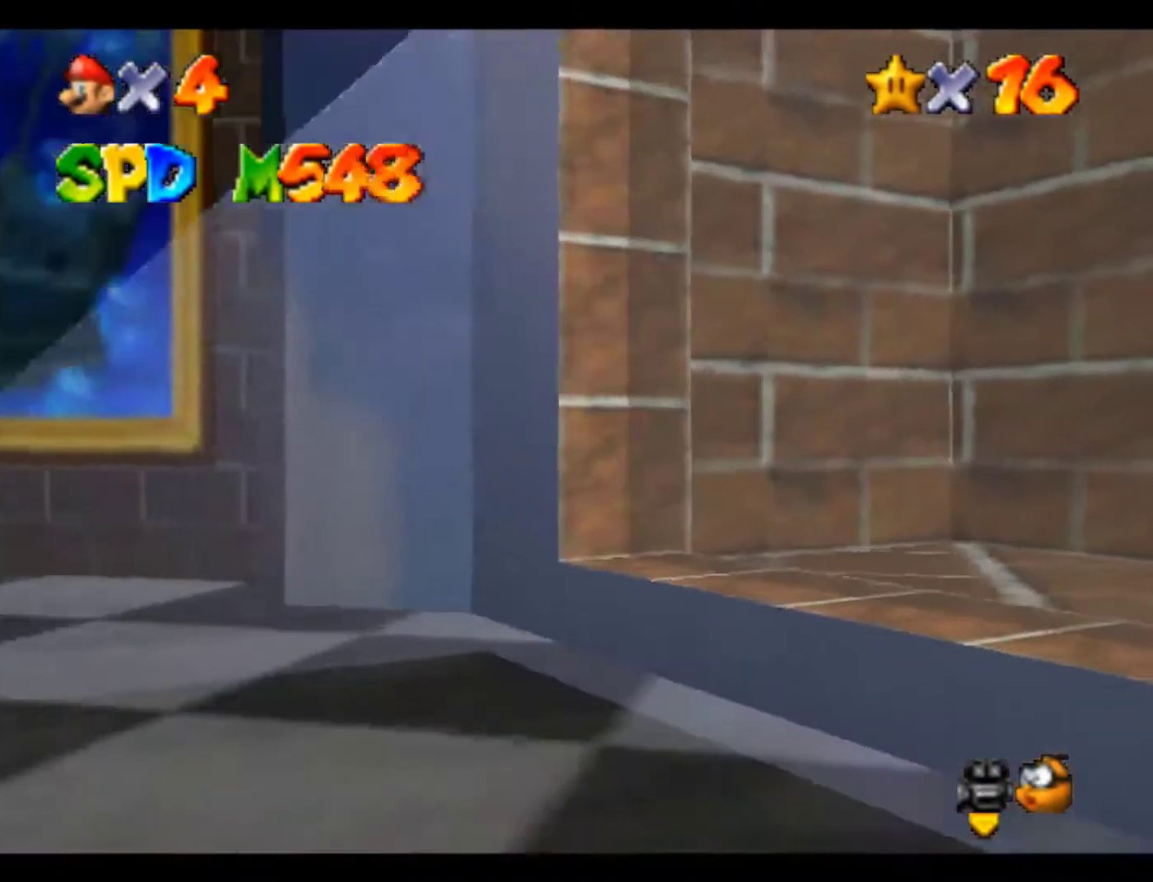
{"buttons": [], "left_stick": "up-right", "right_stick": "center", "events": []}
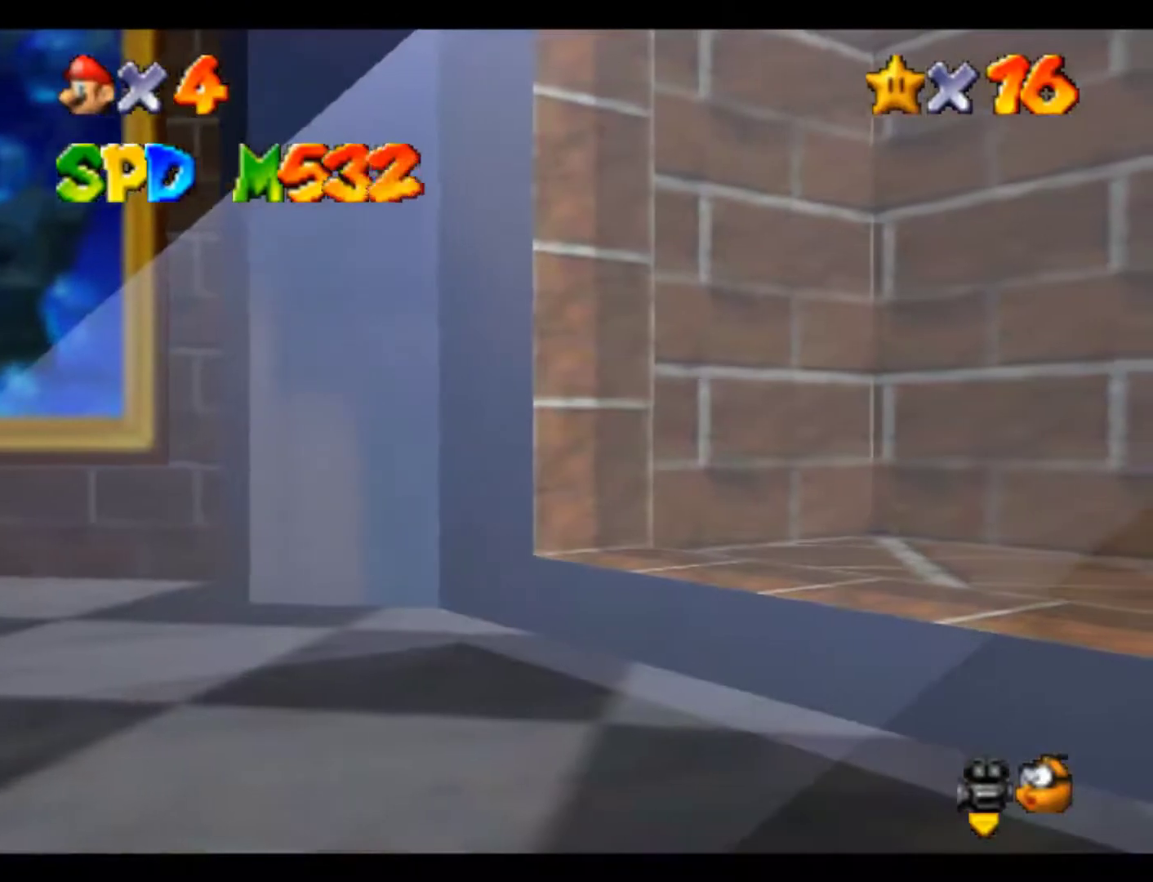
{"buttons": [], "left_stick": "up", "right_stick": "center", "events": [[167, "left_stick", "up"]]}
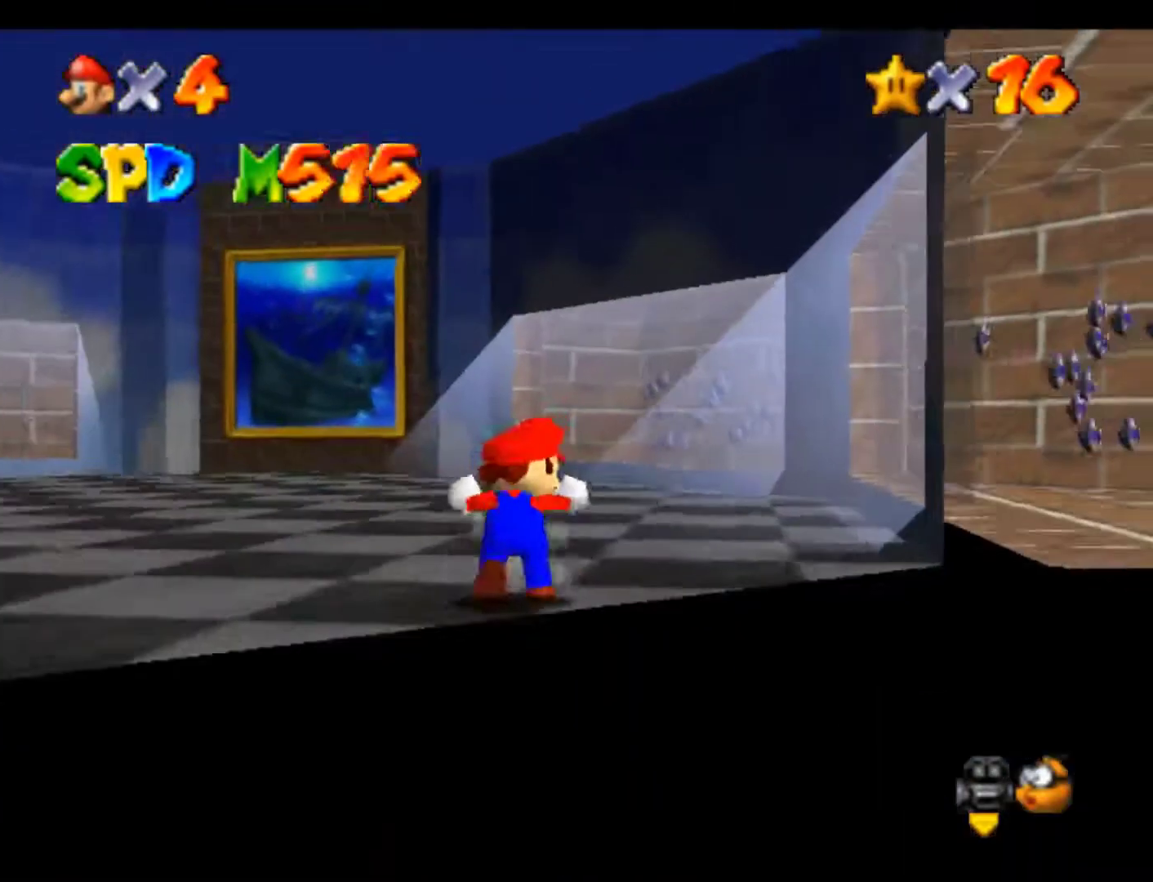
{"buttons": [], "left_stick": "center", "right_stick": "center", "events": [[100, "left_stick", "center"]]}
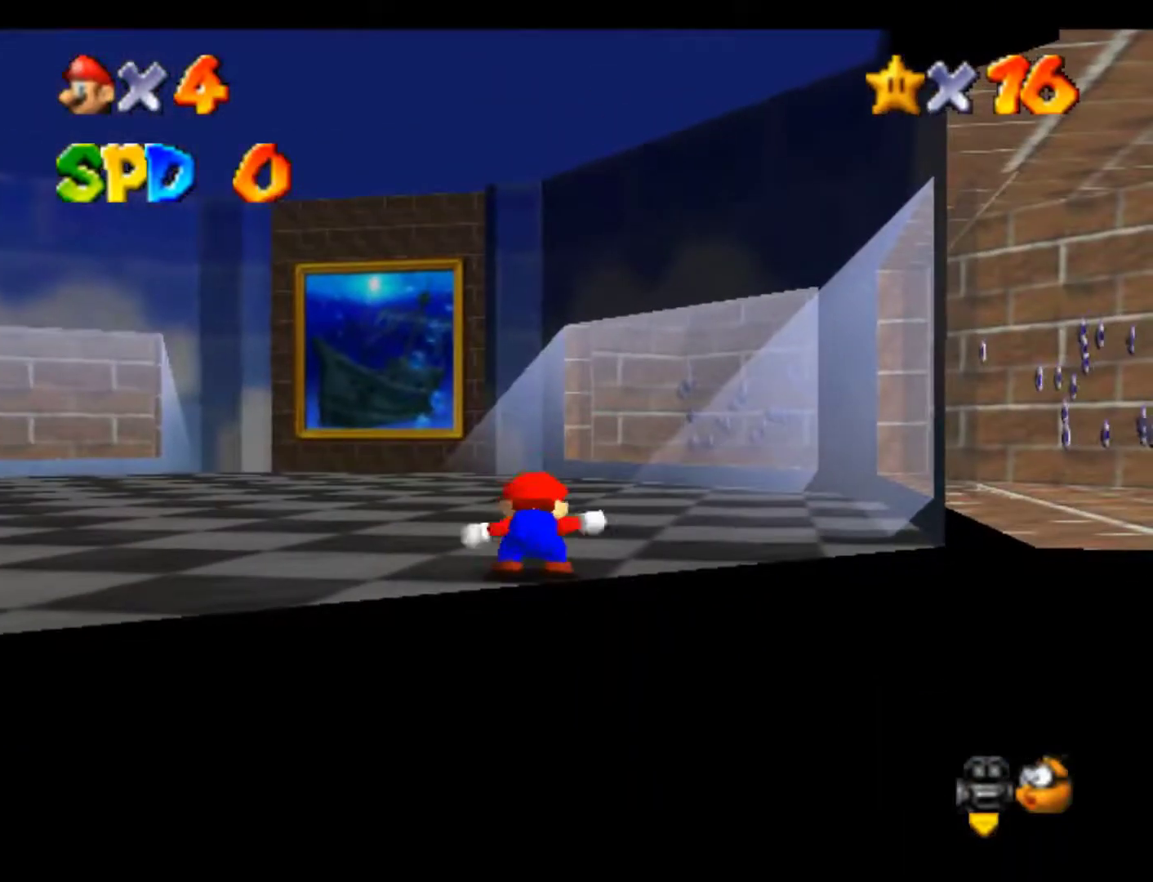
{"buttons": [], "left_stick": "up-left", "right_stick": "center", "events": [[67, "left_stick", "up"], [267, "left_stick", "up-left"]]}
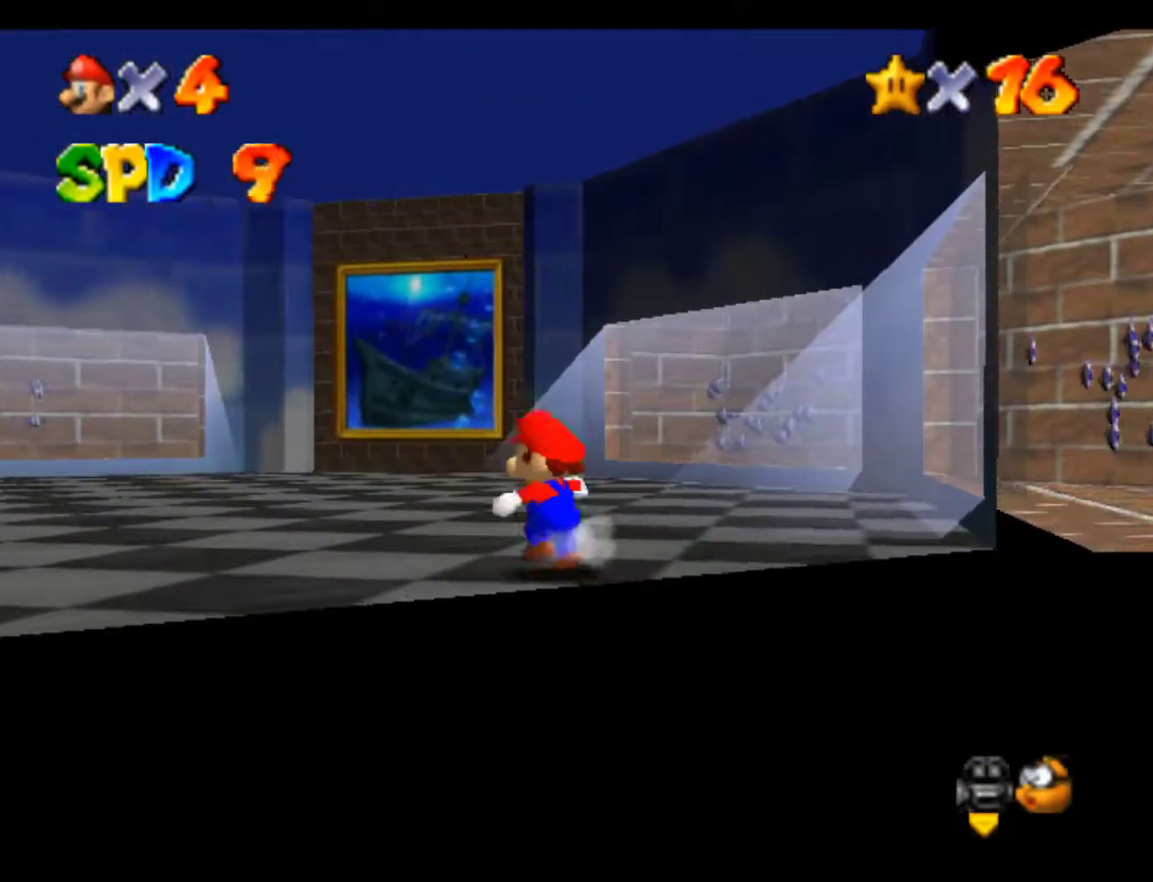
{"buttons": [], "left_stick": "left", "right_stick": "center", "events": [[367, "left_stick", "left"]]}
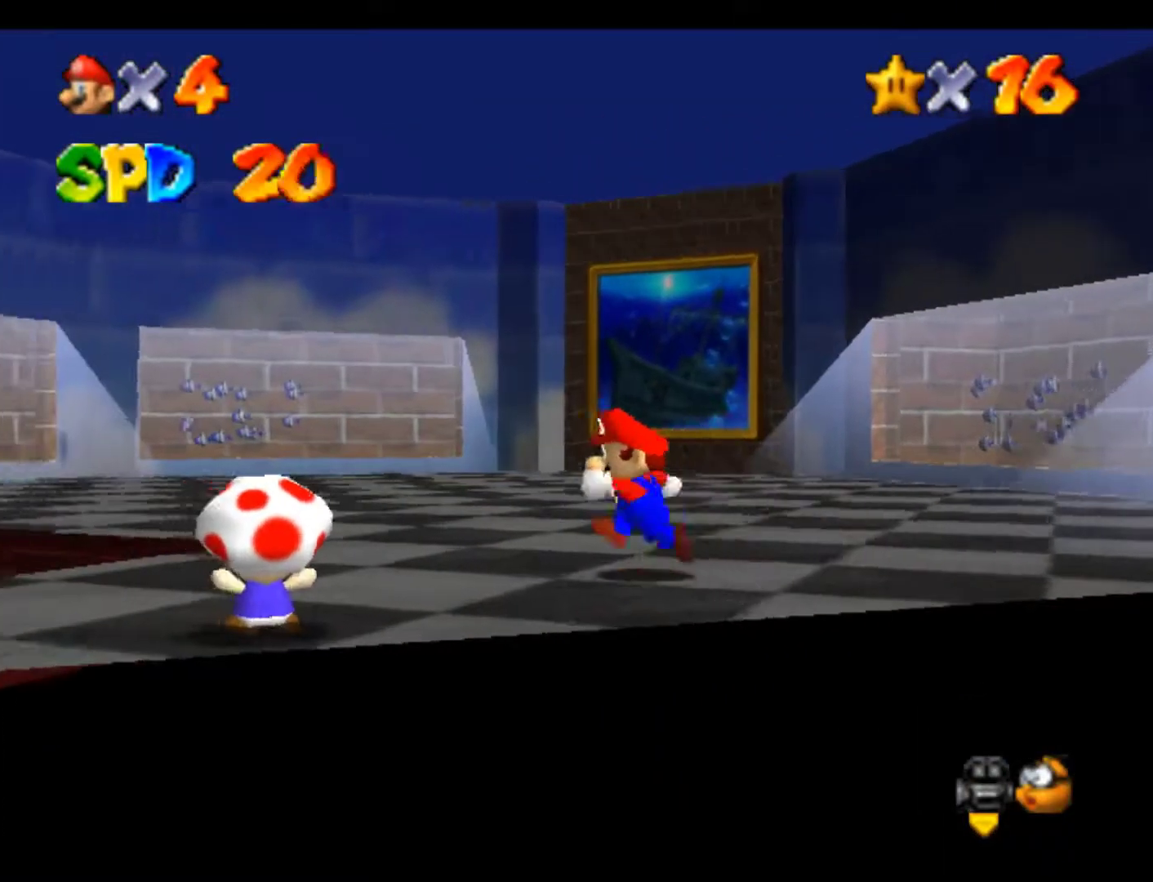
{"buttons": [], "left_stick": "center", "right_stick": "center", "events": [[33, "left_stick", "down-left"], [400, "left_stick", "center"]]}
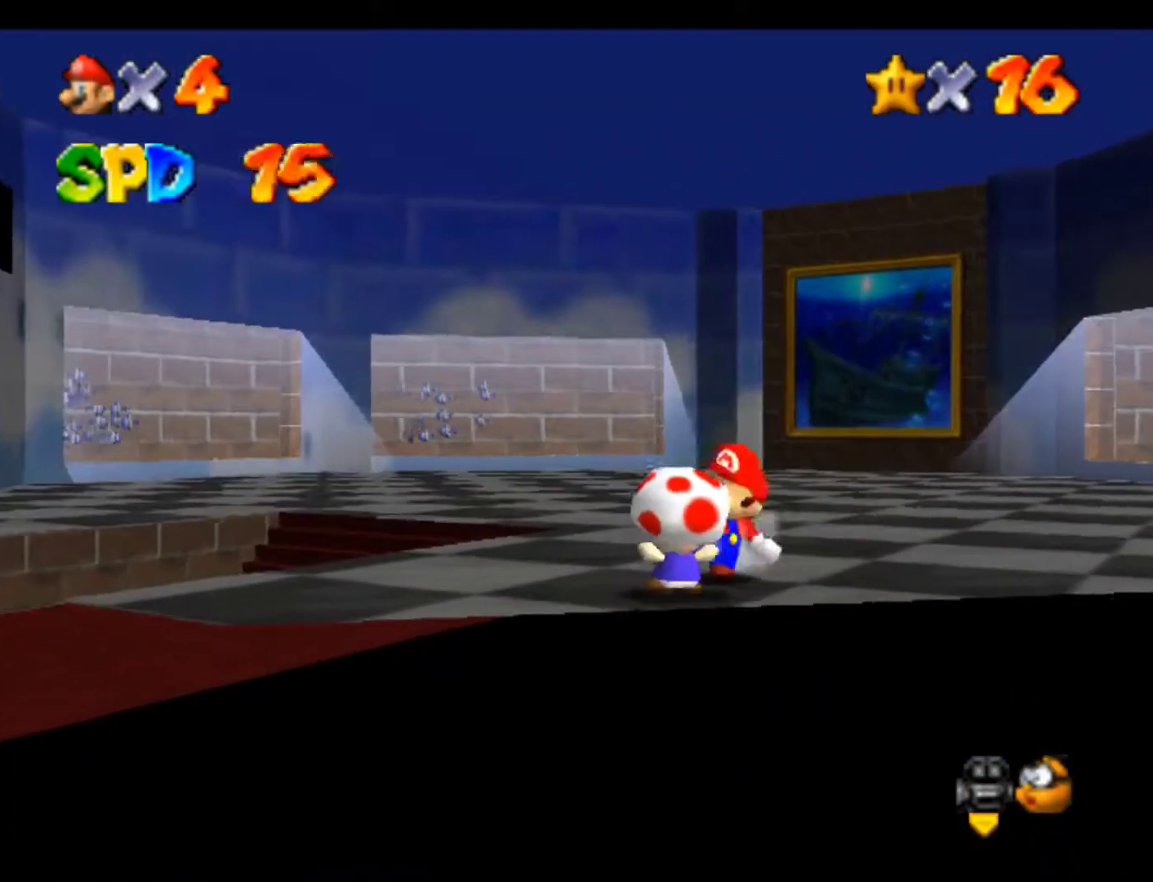
{"buttons": [], "left_stick": "center", "right_stick": "center", "events": [[200, "left_stick", "down"], [367, "left_stick", "center"]]}
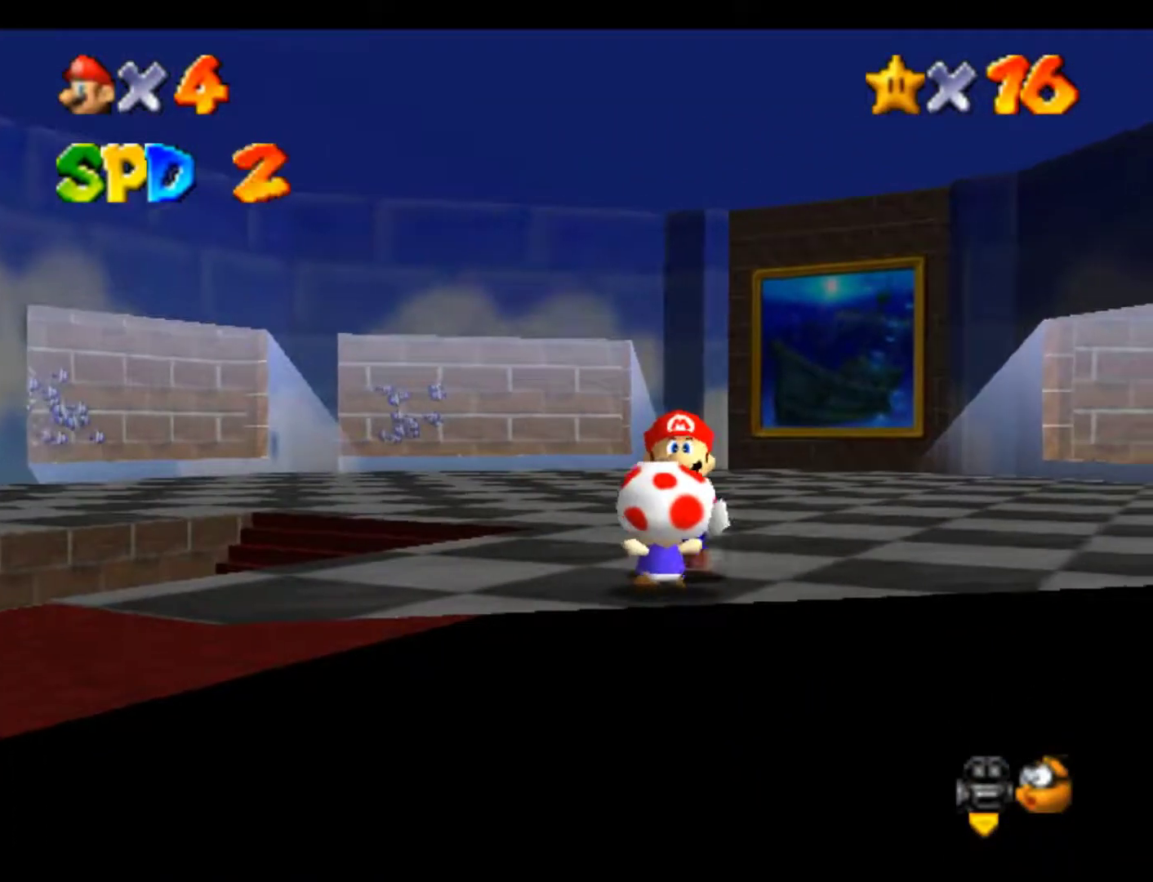
{"buttons": [], "left_stick": "center", "right_stick": "center", "events": []}
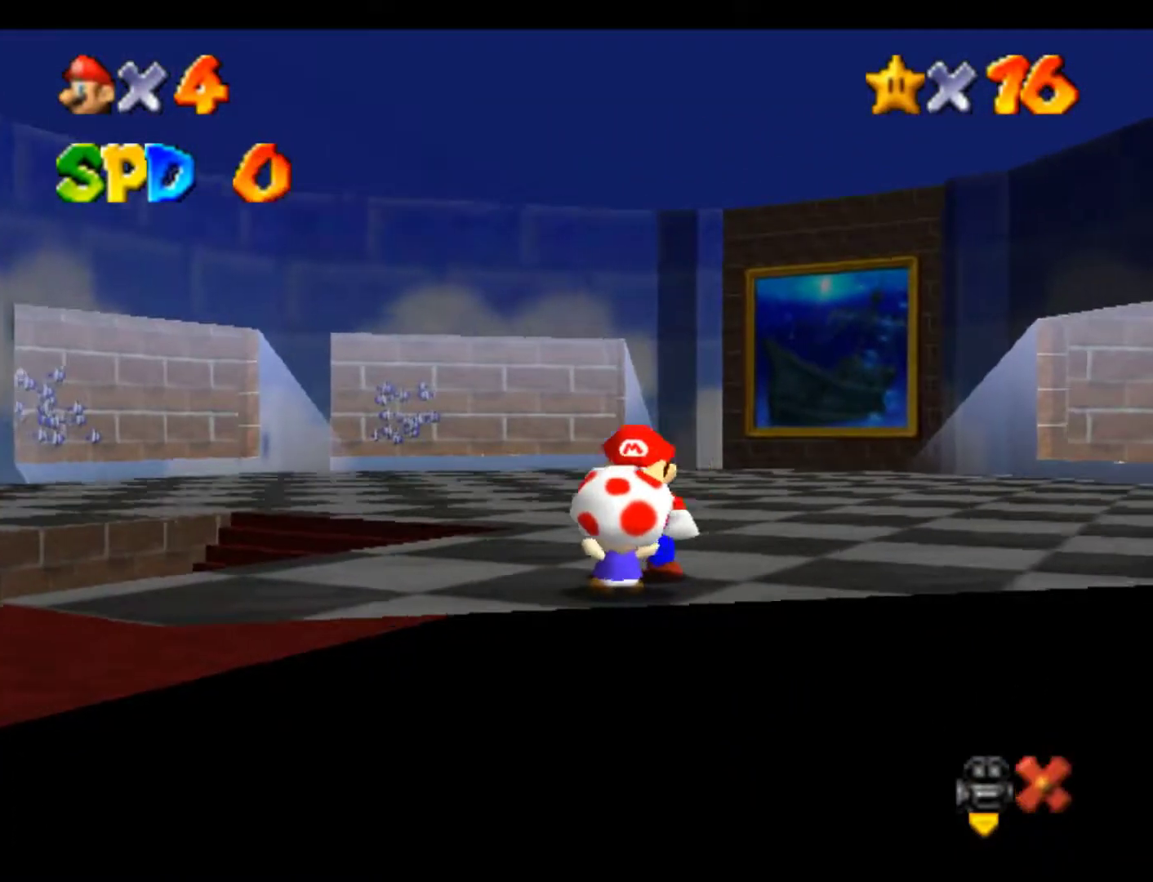
{"buttons": [], "left_stick": "center", "right_stick": "center", "events": []}
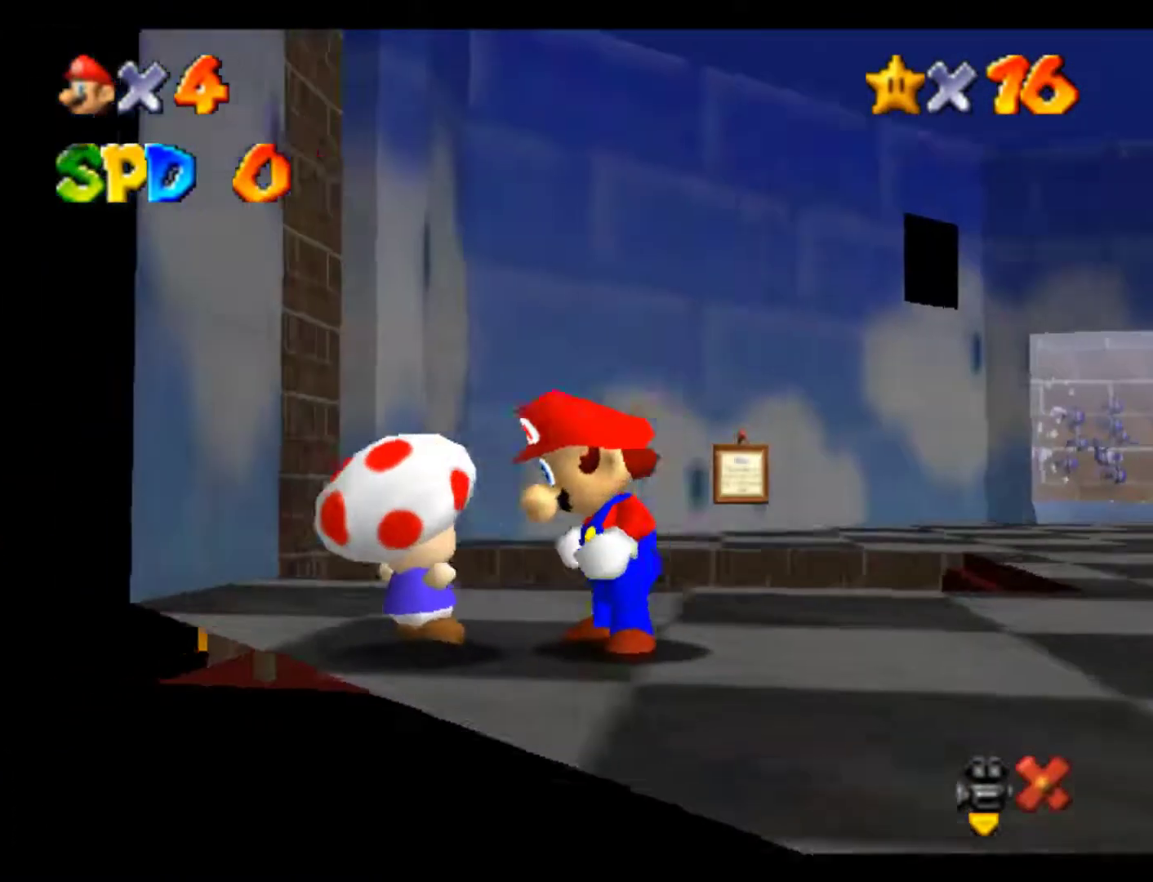
{"buttons": [], "left_stick": "center", "right_stick": "center", "events": []}
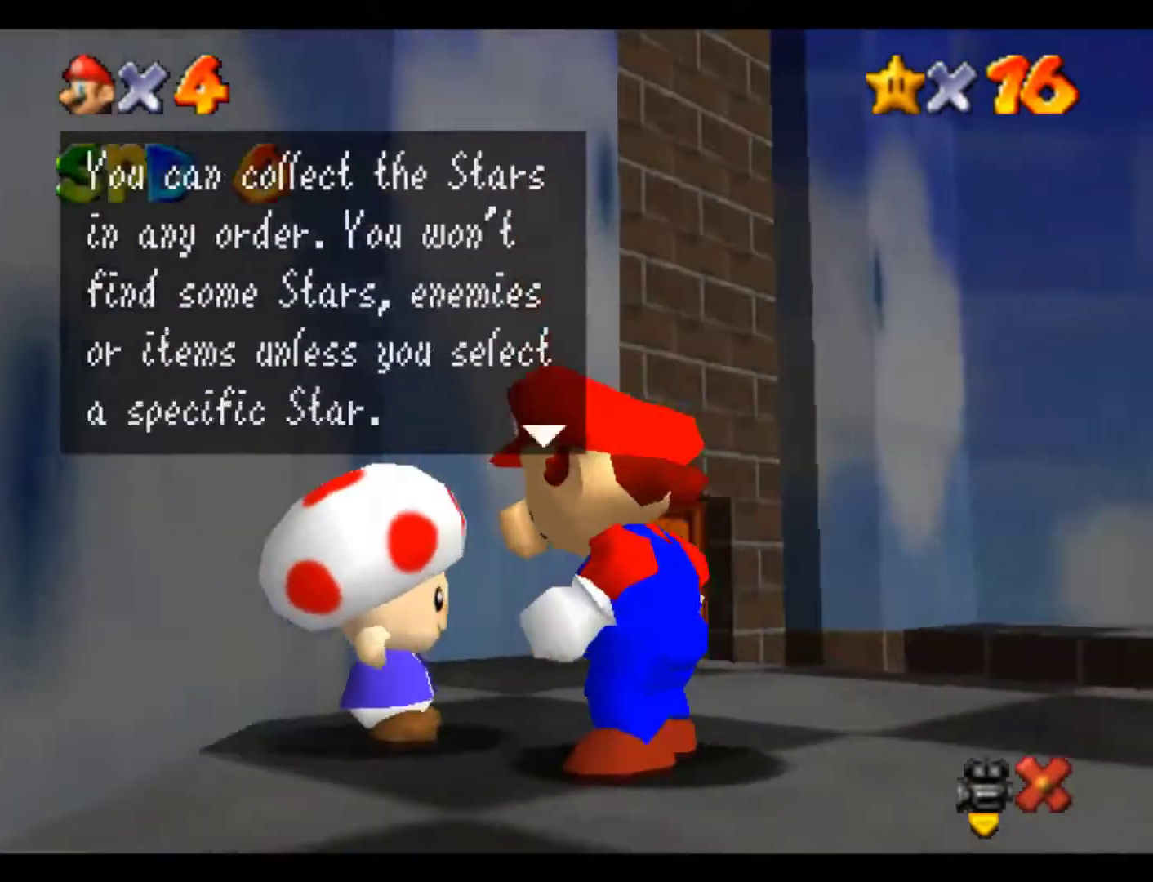
{"buttons": [], "left_stick": "center", "right_stick": "center", "events": []}
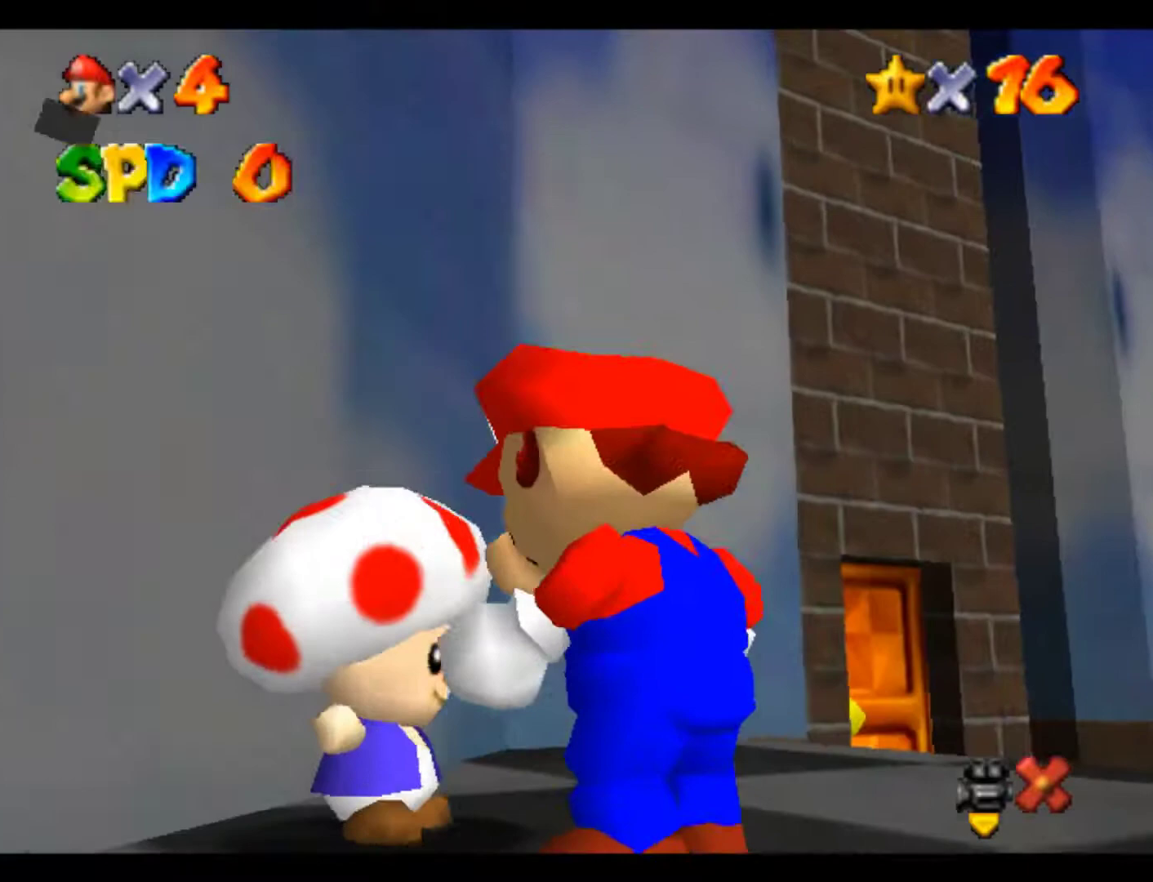
{"buttons": [], "left_stick": "right", "right_stick": "center", "events": [[400, "left_stick", "down-right"], [500, "left_stick", "right"]]}
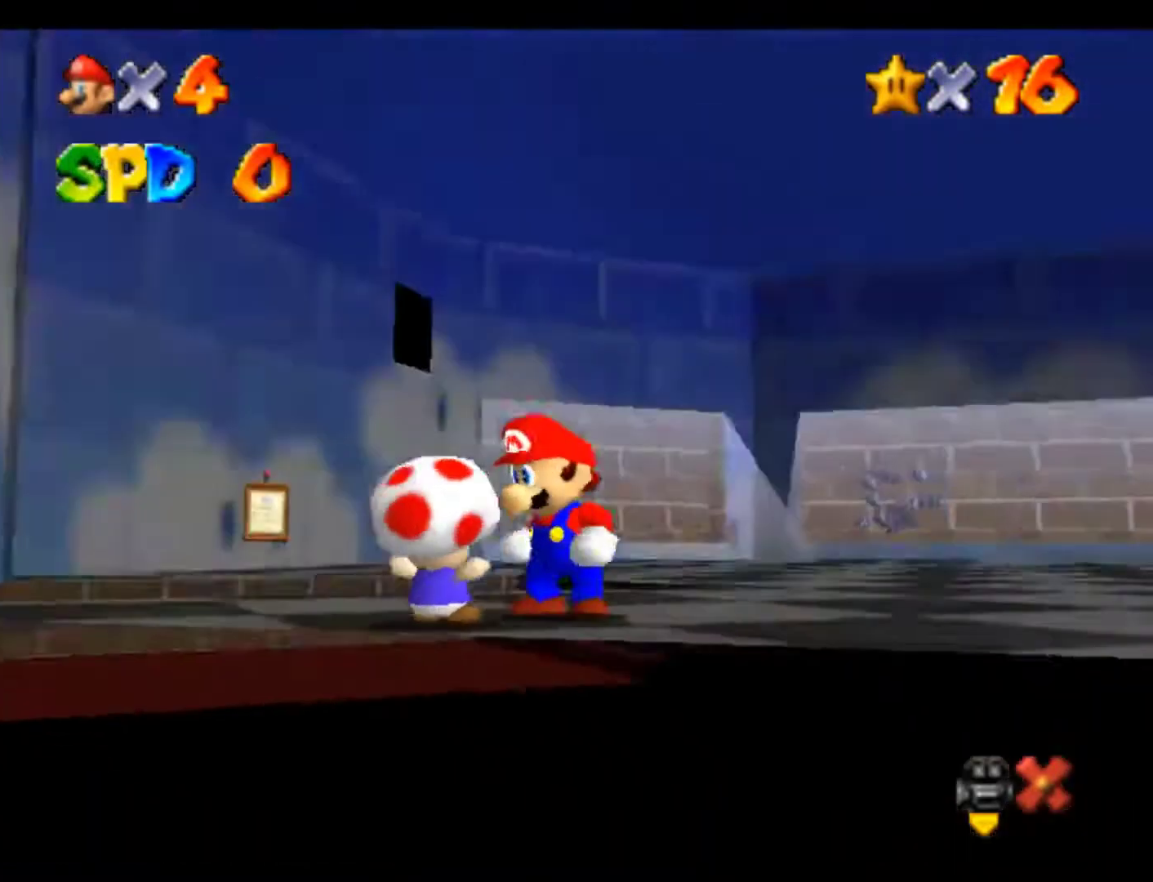
{"buttons": [], "left_stick": "up-right", "right_stick": "center", "events": [[400, "left_stick", "up-right"]]}
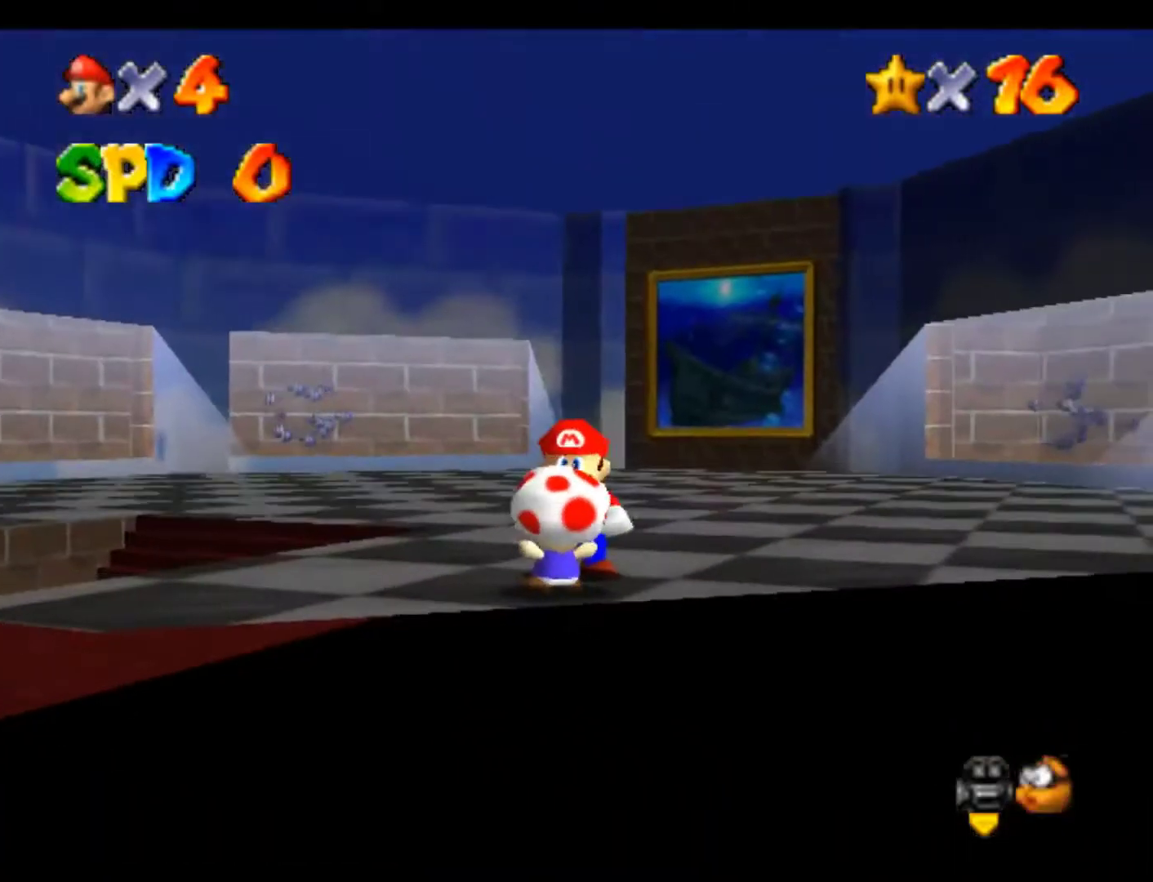
{"buttons": [], "left_stick": "up", "right_stick": "center", "events": [[500, "left_stick", "up"]]}
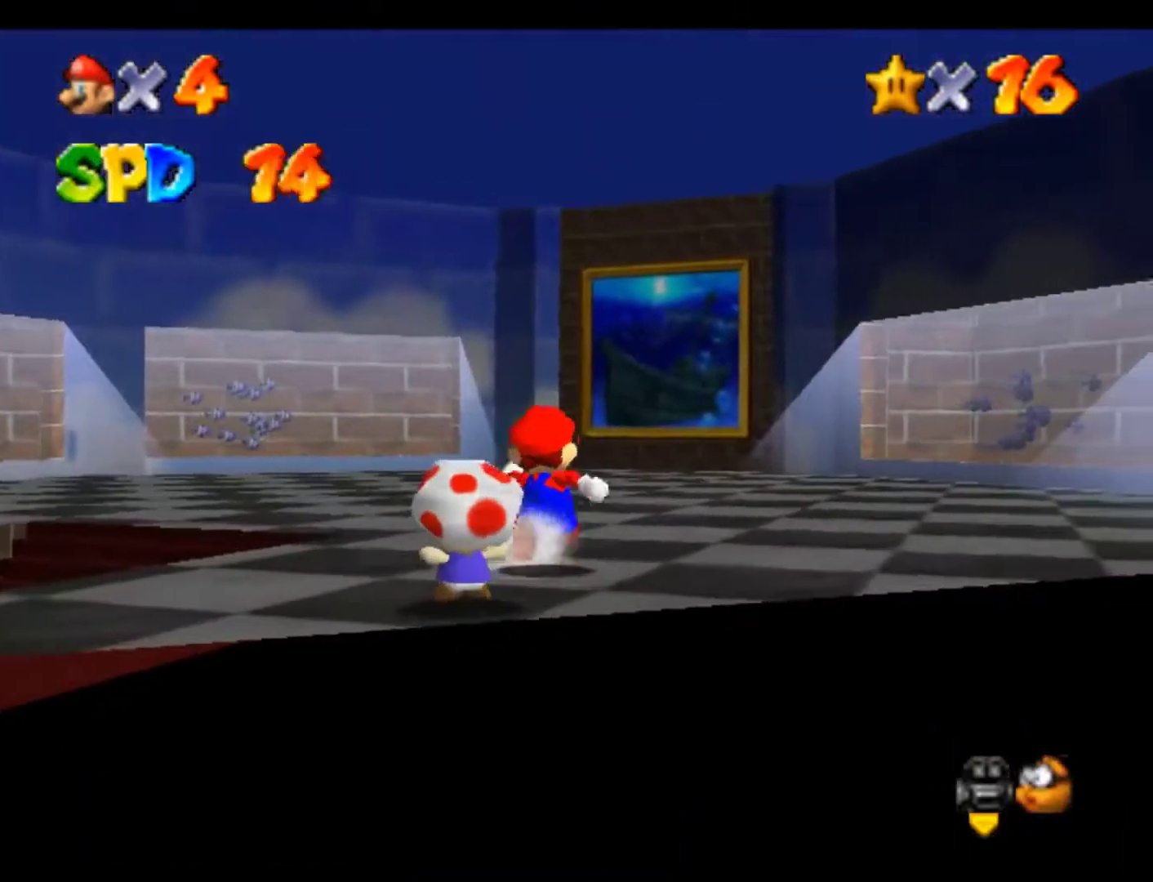
{"buttons": ["L1"], "left_stick": "up-right", "right_stick": "center", "events": [[33, "L1", "down"], [100, "A", "down"], [200, "A", "up"], [467, "left_stick", "up-right"]]}
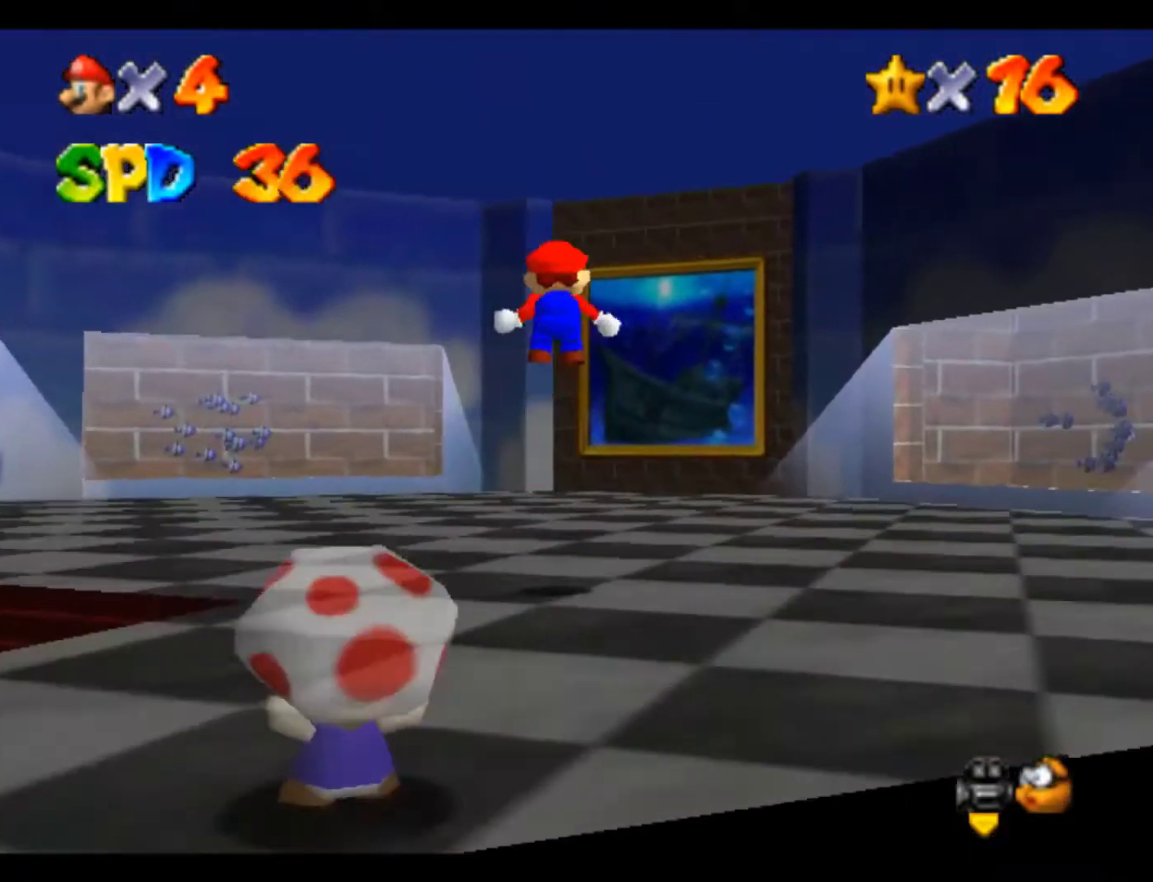
{"buttons": ["L1"], "left_stick": "up-right", "right_stick": "center", "events": []}
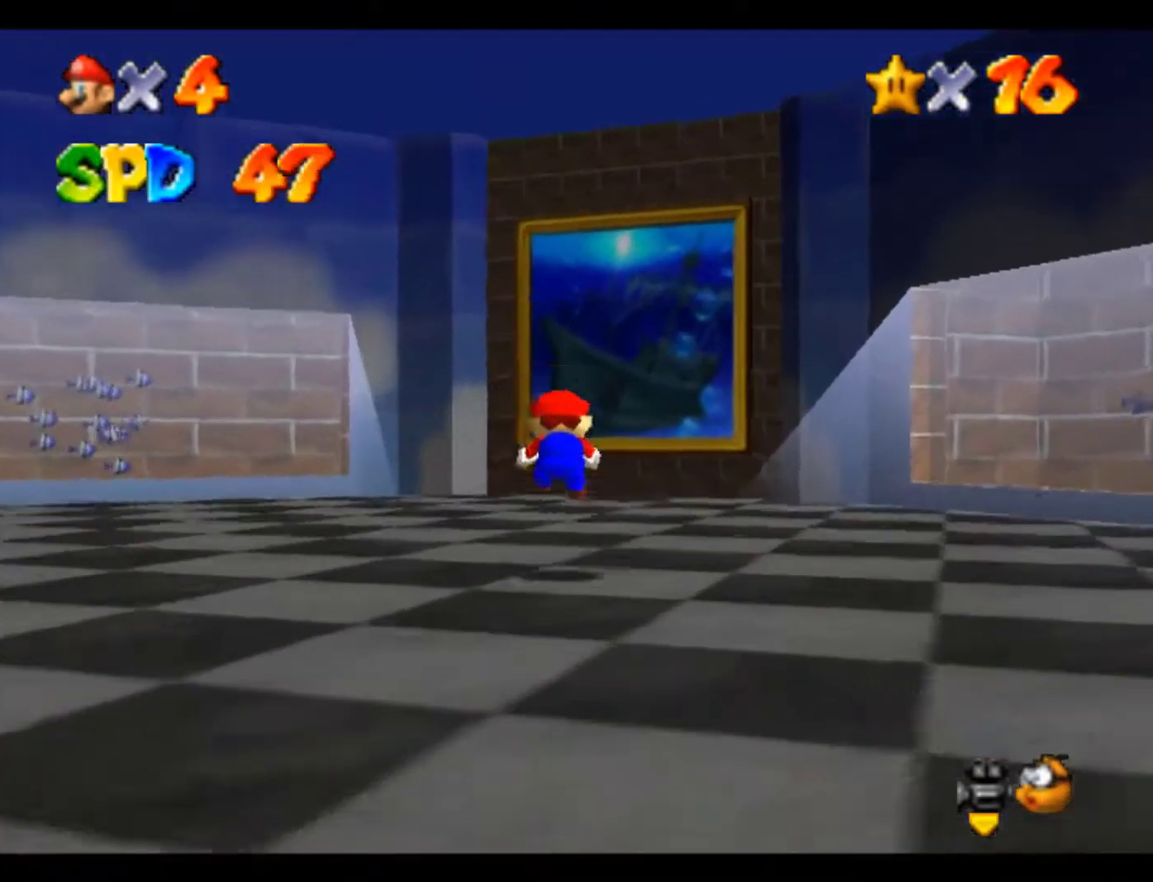
{"buttons": ["A", "L1"], "left_stick": "up-right", "right_stick": "center", "events": [[167, "A", "down"]]}
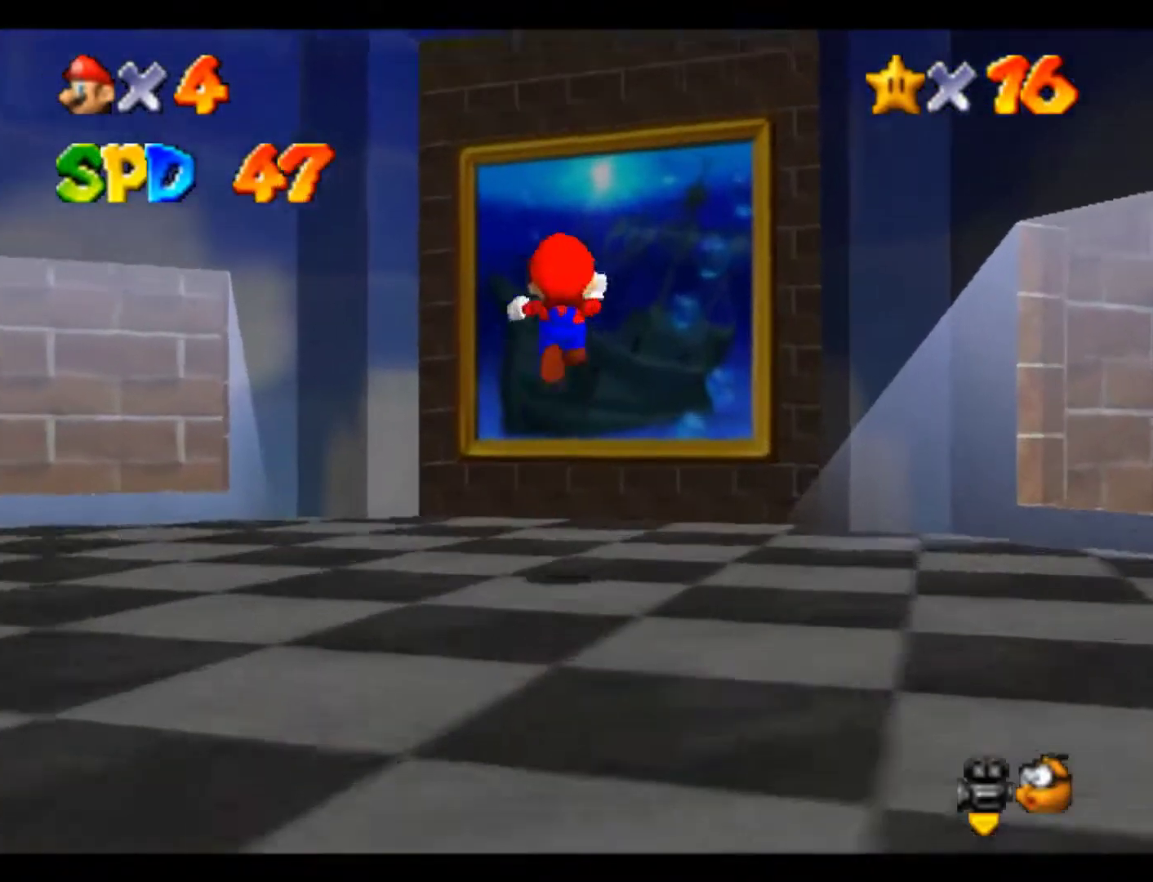
{"buttons": ["A", "L1"], "left_stick": "up-right", "right_stick": "center", "events": []}
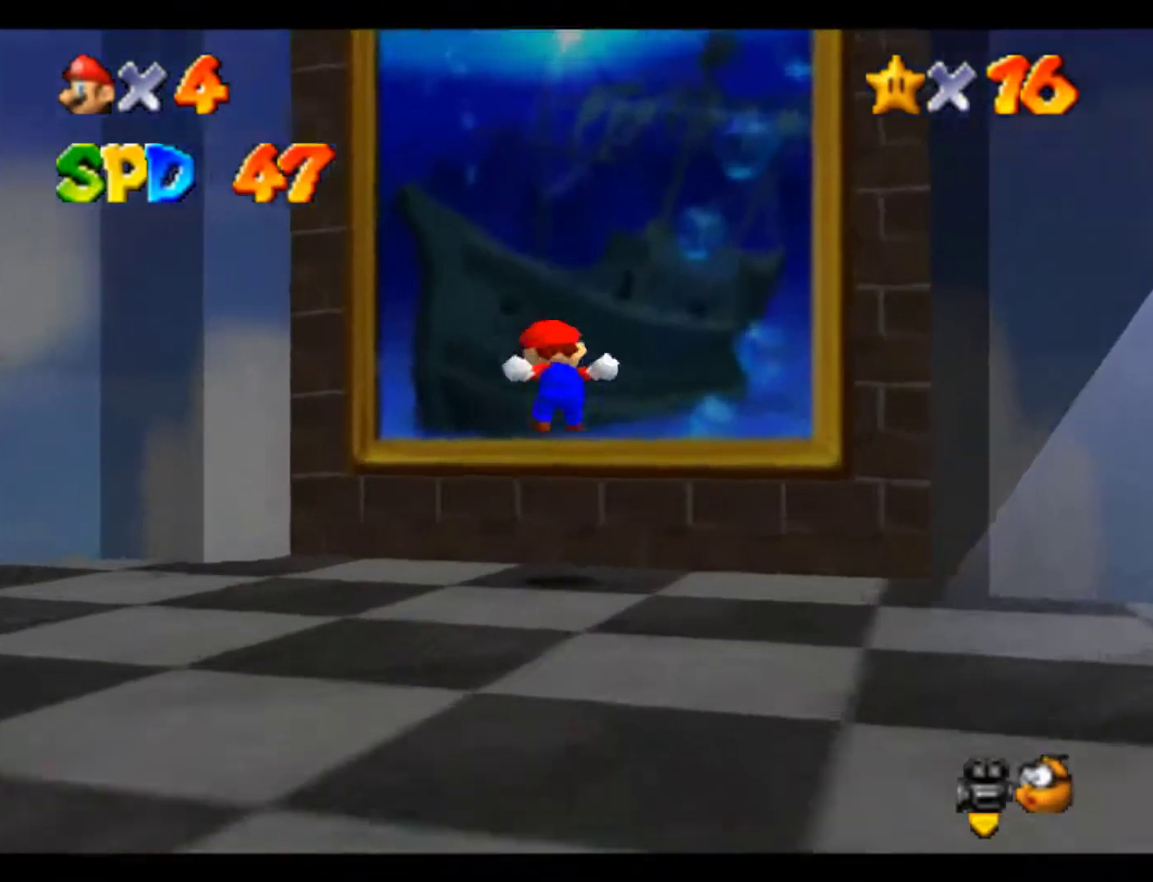
{"buttons": ["L1"], "left_stick": "up-right", "right_stick": "center", "events": [[133, "A", "up"], [300, "A", "down"], [433, "A", "up"]]}
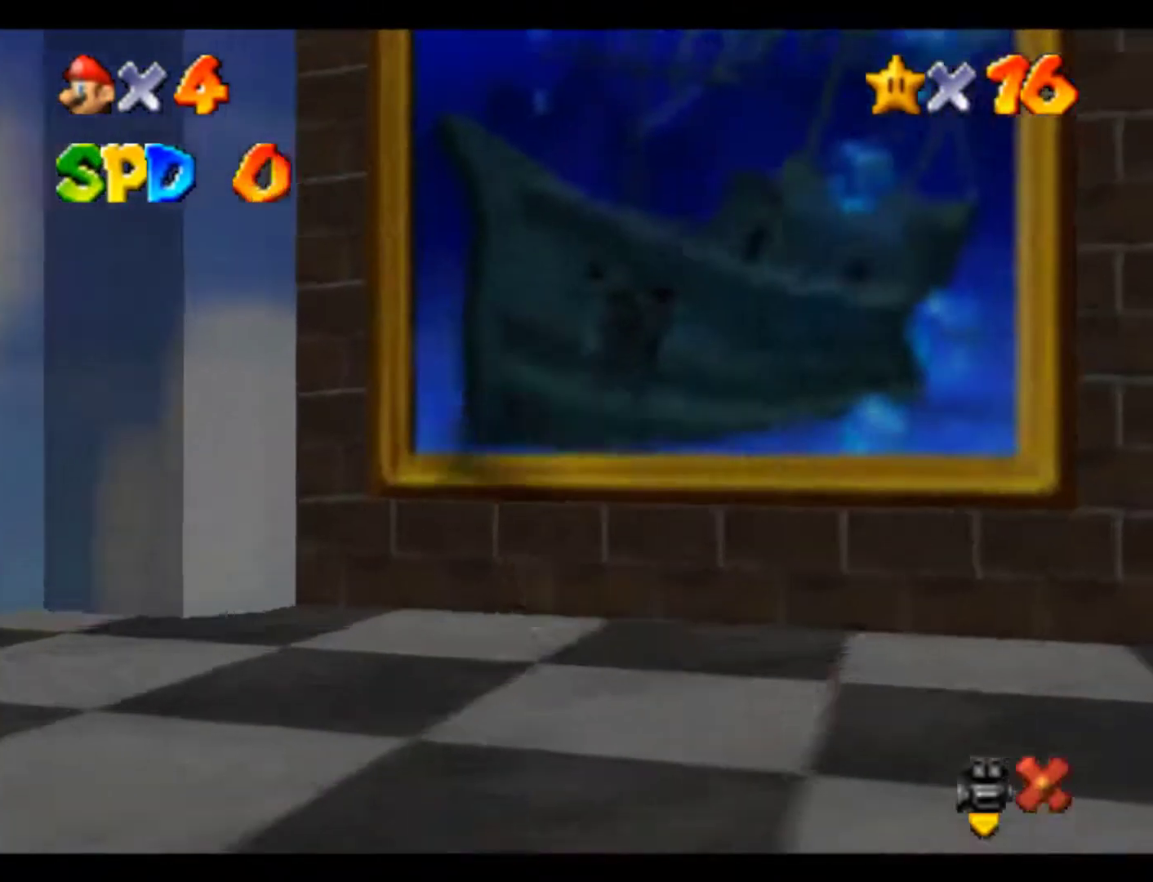
{"buttons": [], "left_stick": "center", "right_stick": "center", "events": [[200, "L1", "up"], [300, "left_stick", "center"]]}
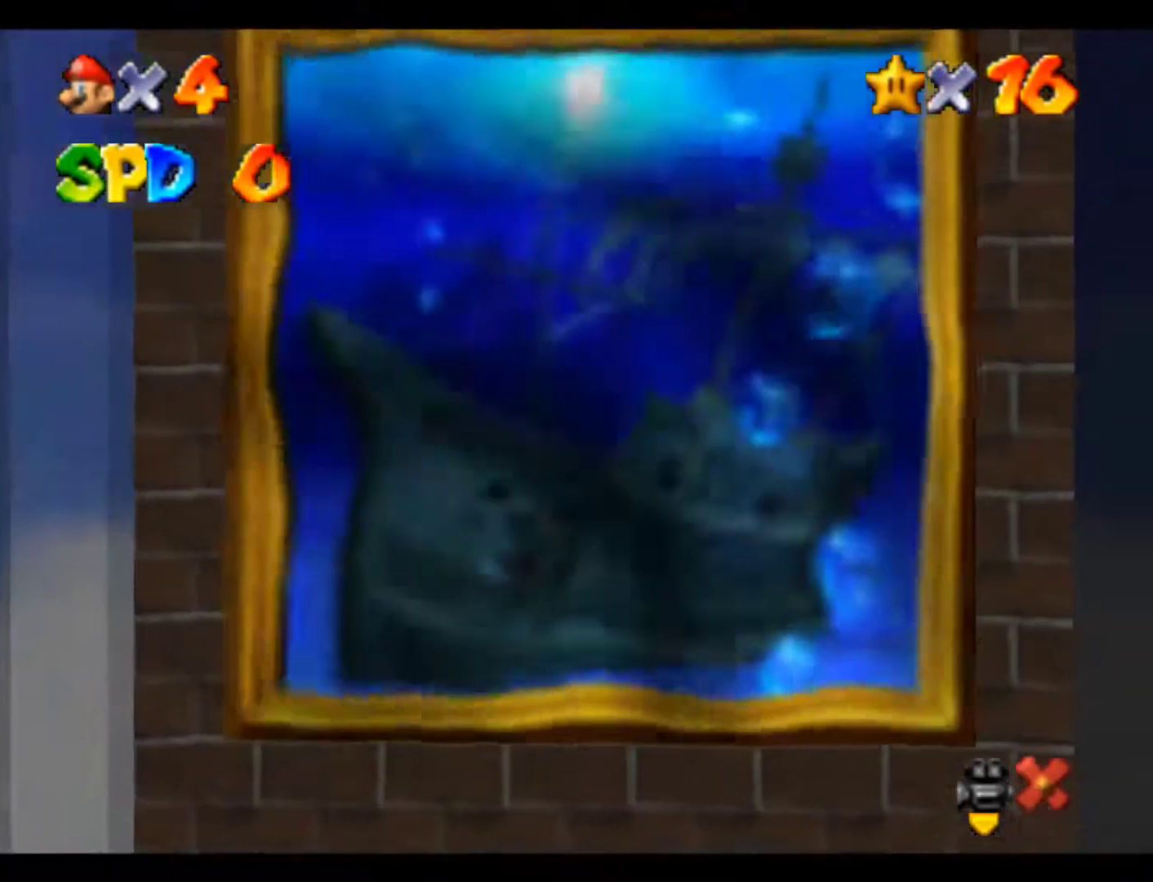
{"buttons": [], "left_stick": "center", "right_stick": "center", "events": []}
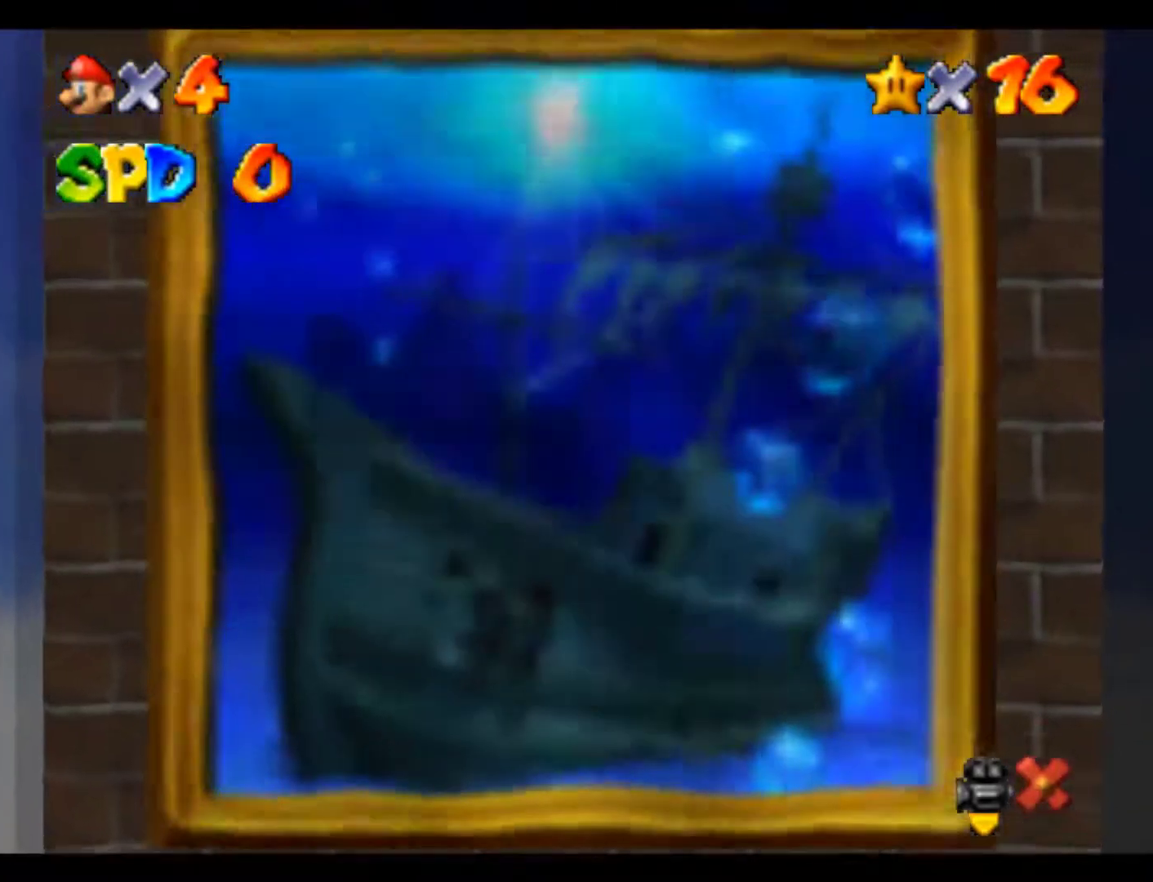
{"buttons": [], "left_stick": "center", "right_stick": "center", "events": []}
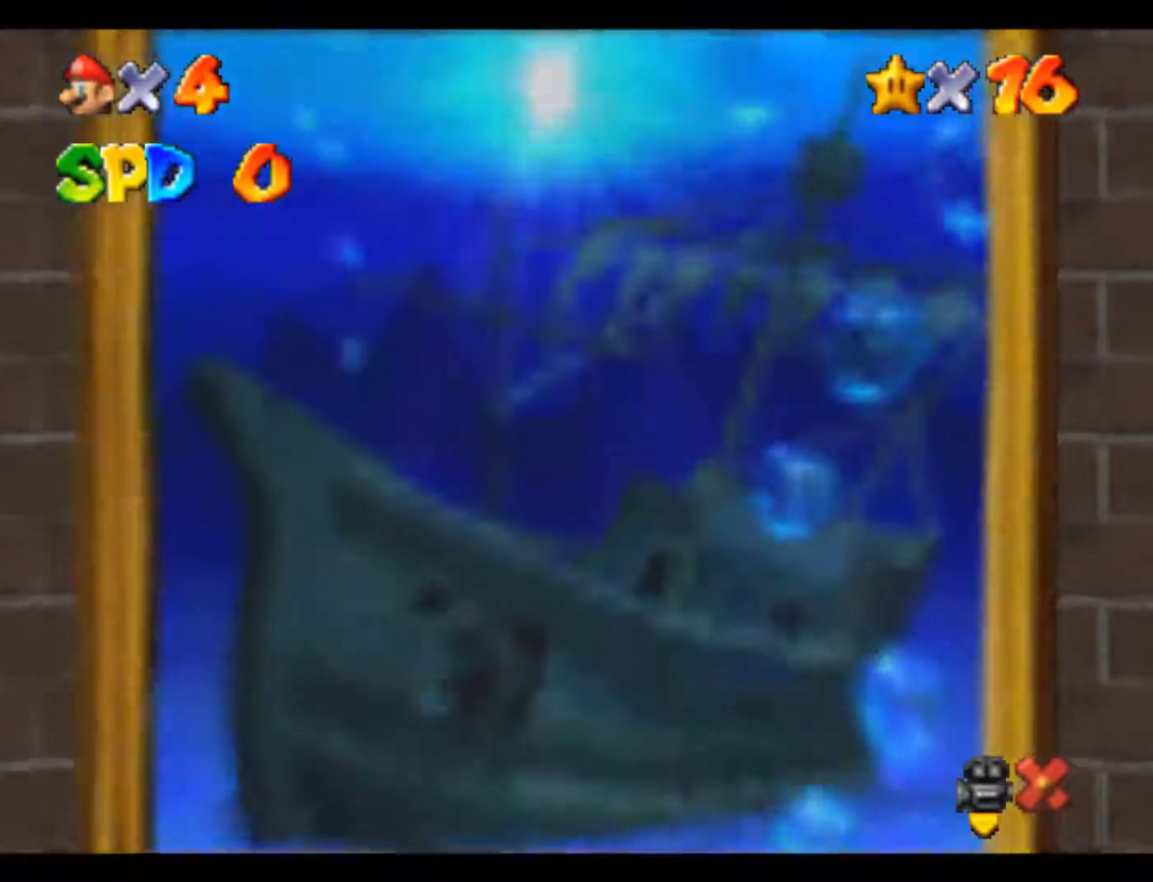
{"buttons": [], "left_stick": "center", "right_stick": "center", "events": []}